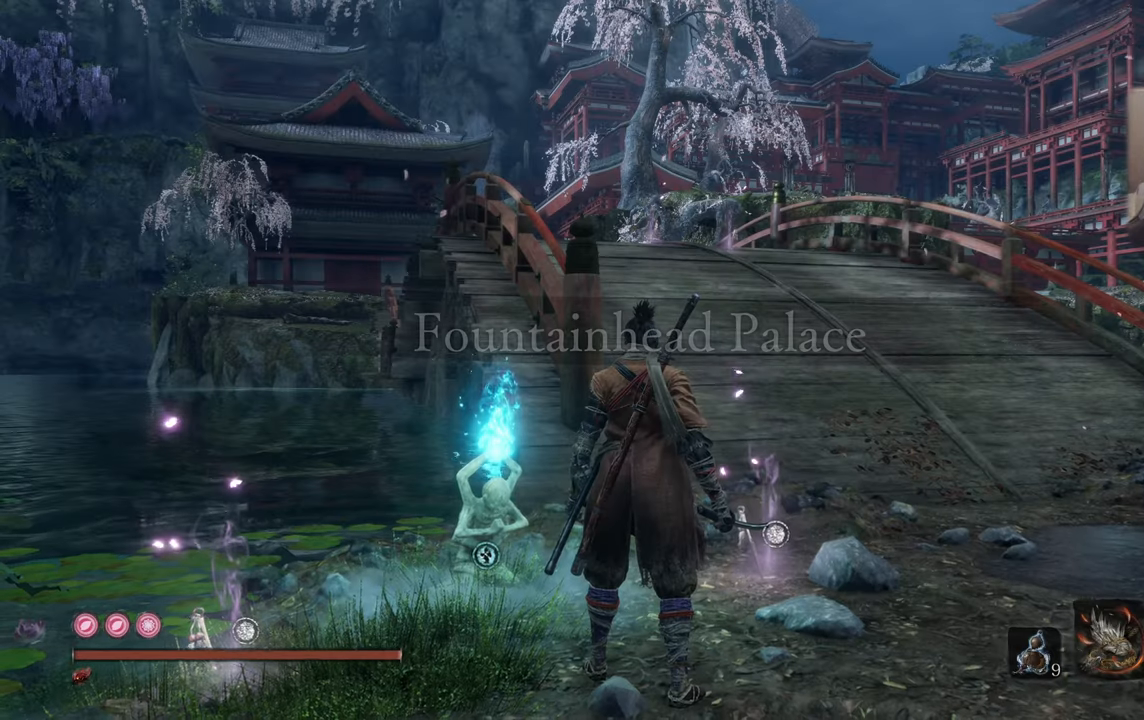
Gameplay with a controller (PlayStation layout); each line is a JSON object with the inputs held at the frame after it. "events" lists button and stick changes between this image and that frame as [ms after this image, input, new state], when the widget could be followed in between.
{"buttons": [], "left_stick": "center", "right_stick": "right", "events": [[450, "right_stick", "right"]]}
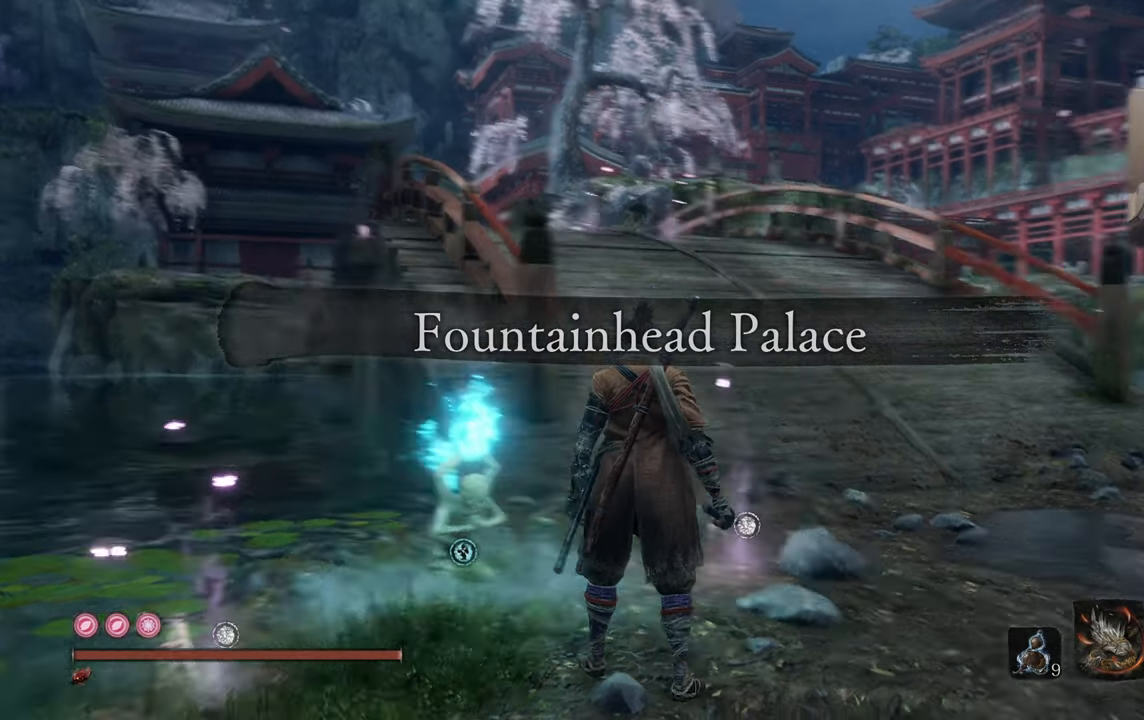
{"buttons": [], "left_stick": "center", "right_stick": "center", "events": [[267, "right_stick", "center"]]}
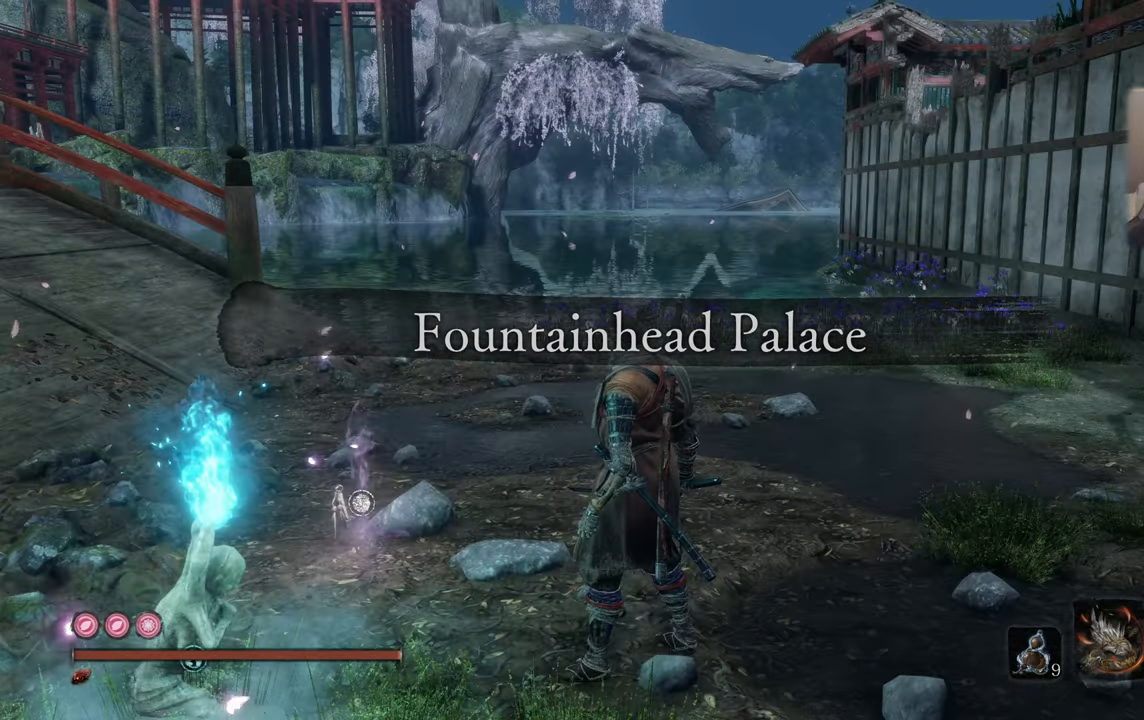
{"buttons": [], "left_stick": "up", "right_stick": "center", "events": [[50, "right_stick", "right"], [150, "right_stick", "center"], [417, "left_stick", "up-left"], [417, "right_stick", "right"], [467, "left_stick", "up"], [500, "right_stick", "center"]]}
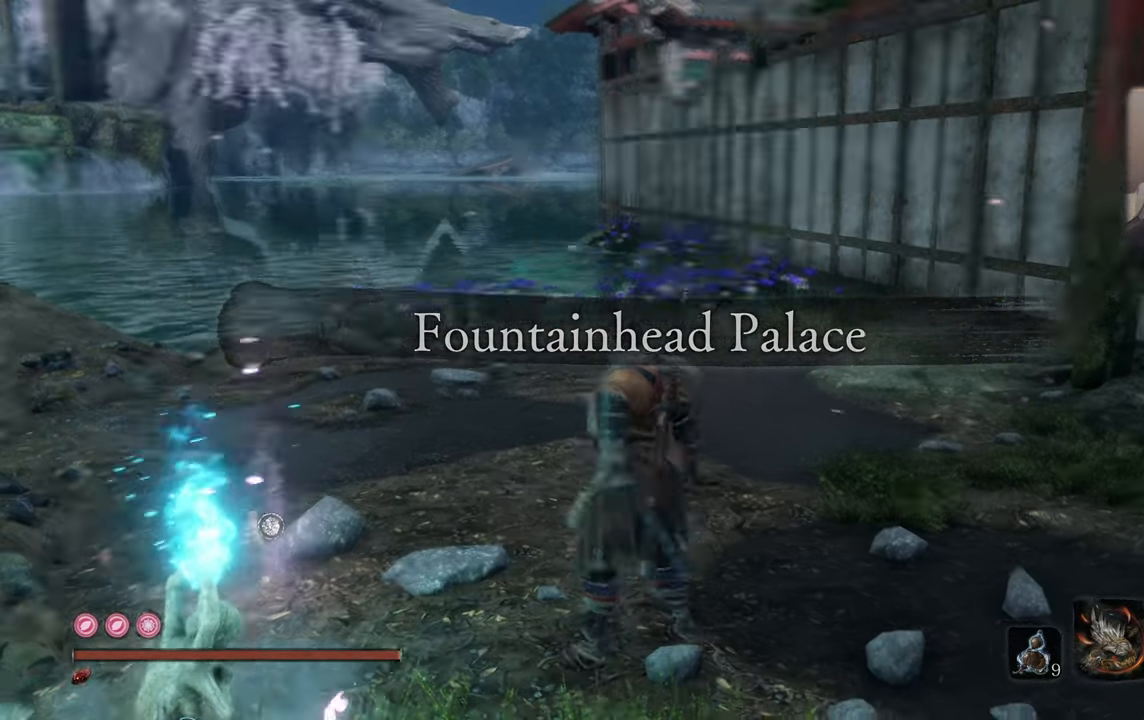
{"buttons": [], "left_stick": "up", "right_stick": "up-right", "events": [[467, "right_stick", "up-right"]]}
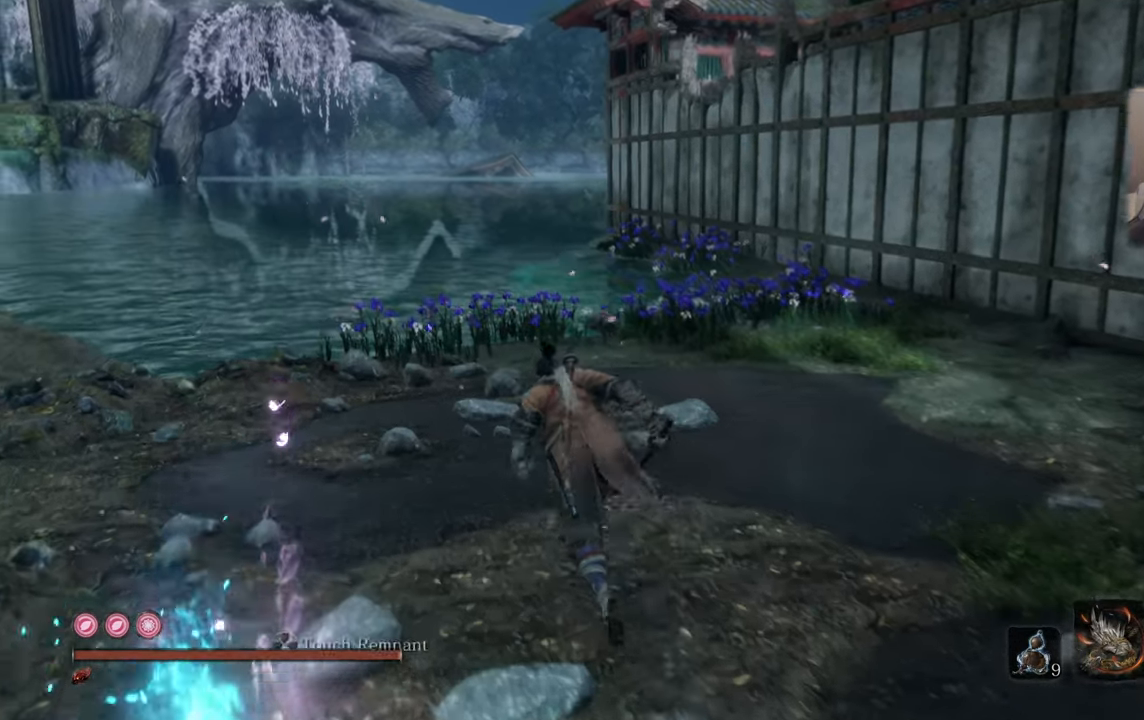
{"buttons": [], "left_stick": "up", "right_stick": "left", "events": [[67, "right_stick", "center"], [367, "right_stick", "left"]]}
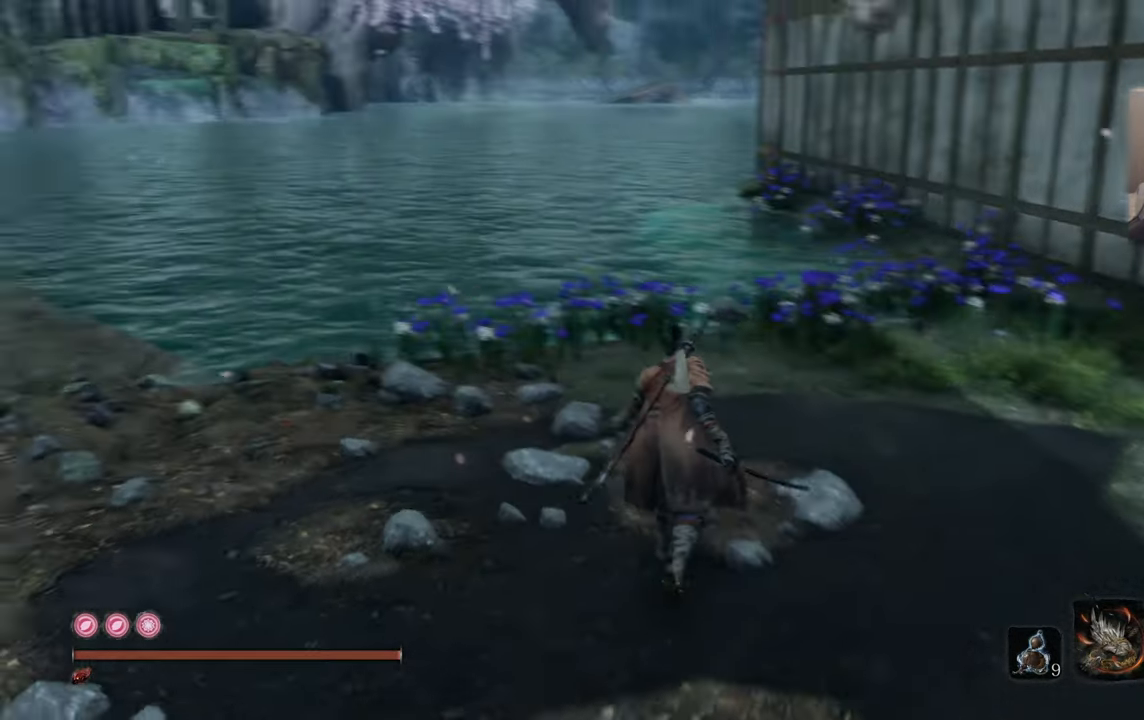
{"buttons": [], "left_stick": "center", "right_stick": "center", "events": [[184, "left_stick", "center"], [200, "right_stick", "center"]]}
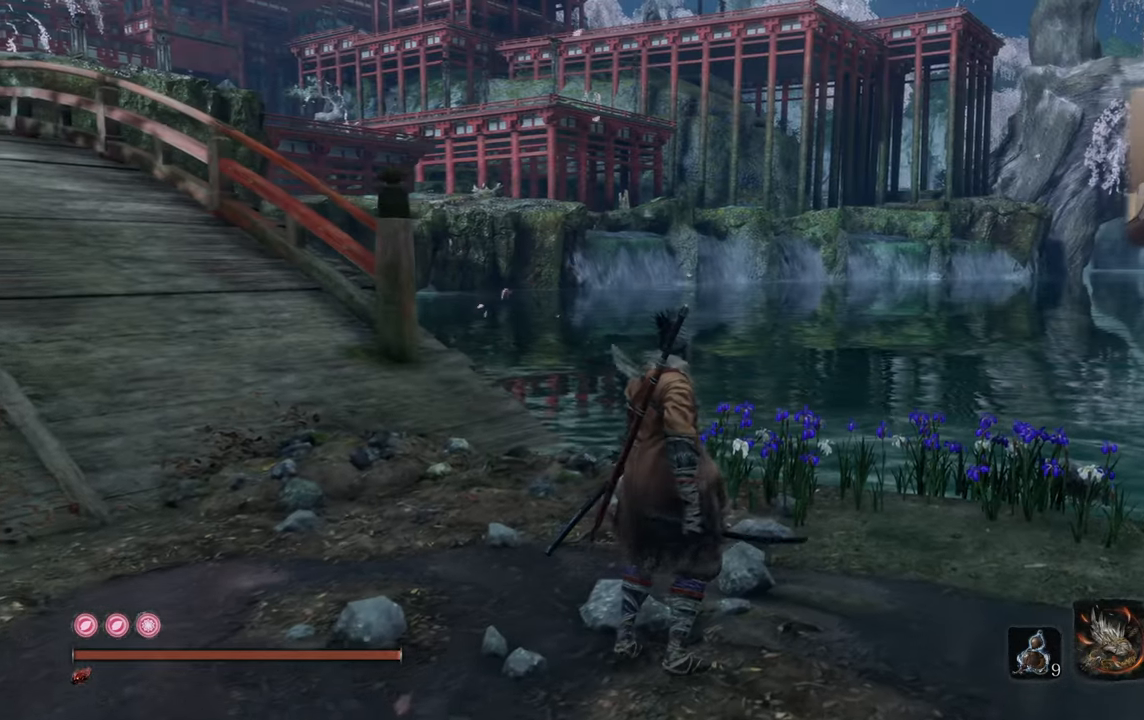
{"buttons": [], "left_stick": "up", "right_stick": "right", "events": [[467, "left_stick", "up"], [500, "right_stick", "right"]]}
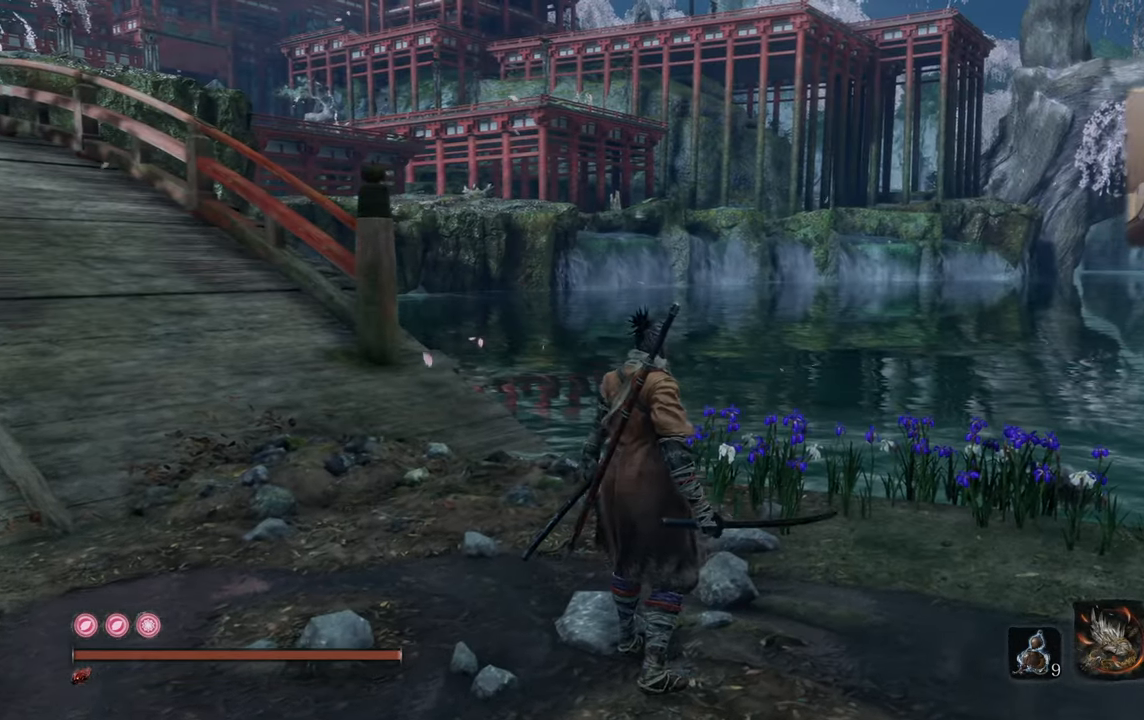
{"buttons": [], "left_stick": "center", "right_stick": "down-right", "events": [[184, "right_stick", "center"], [250, "left_stick", "center"], [400, "right_stick", "down-right"]]}
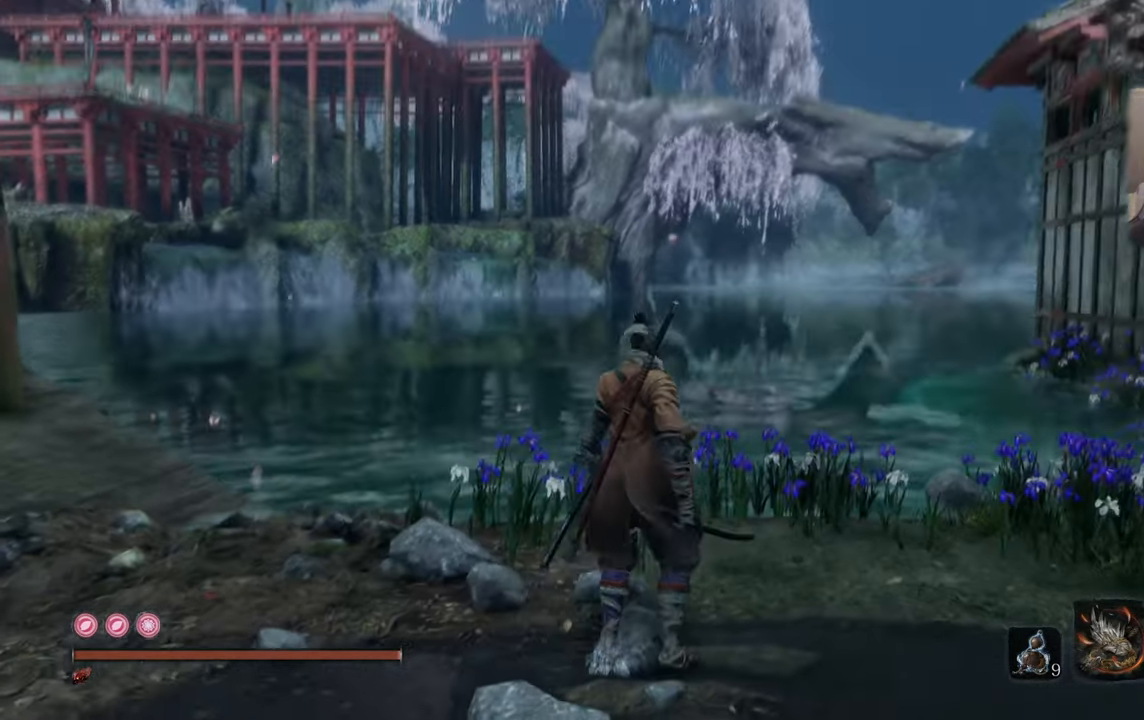
{"buttons": [], "left_stick": "center", "right_stick": "center", "events": [[17, "right_stick", "center"]]}
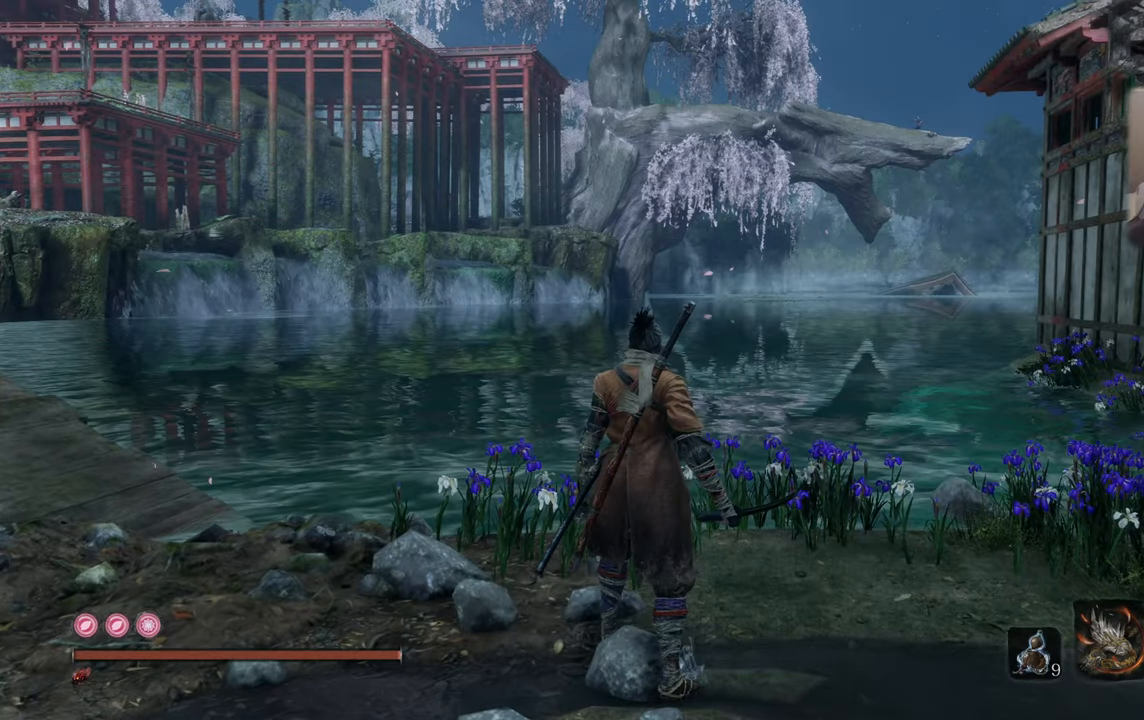
{"buttons": [], "left_stick": "center", "right_stick": "center", "events": []}
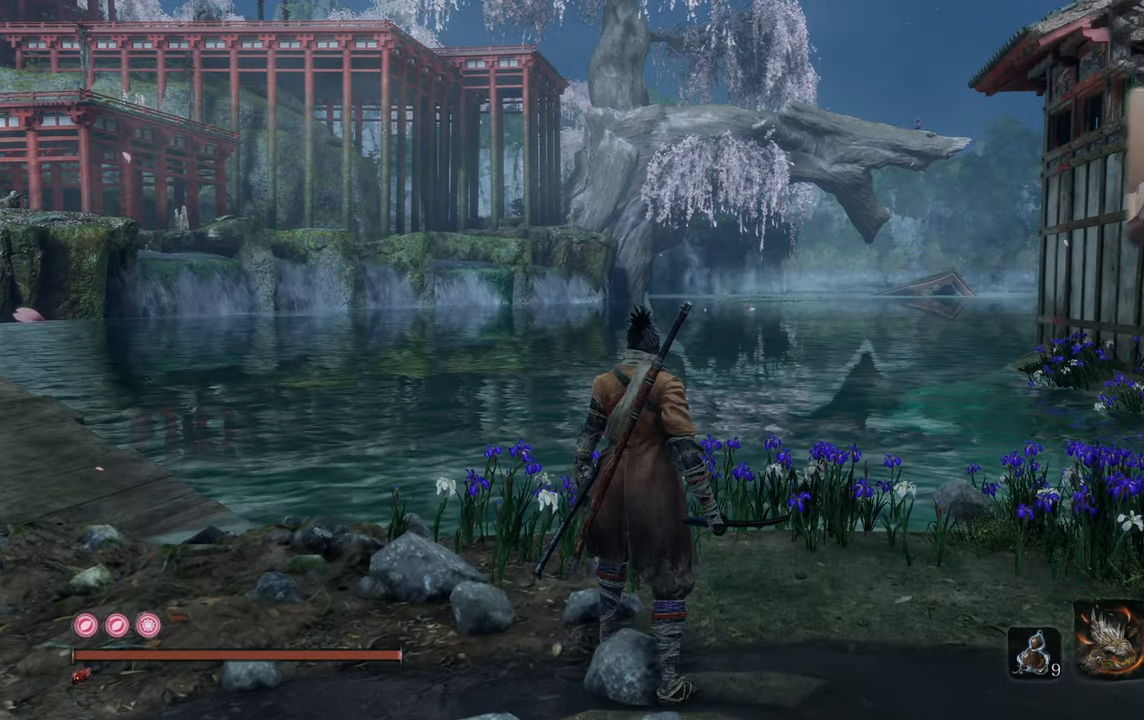
{"buttons": [], "left_stick": "center", "right_stick": "center", "events": [[283, "right_stick", "down"], [416, "right_stick", "center"]]}
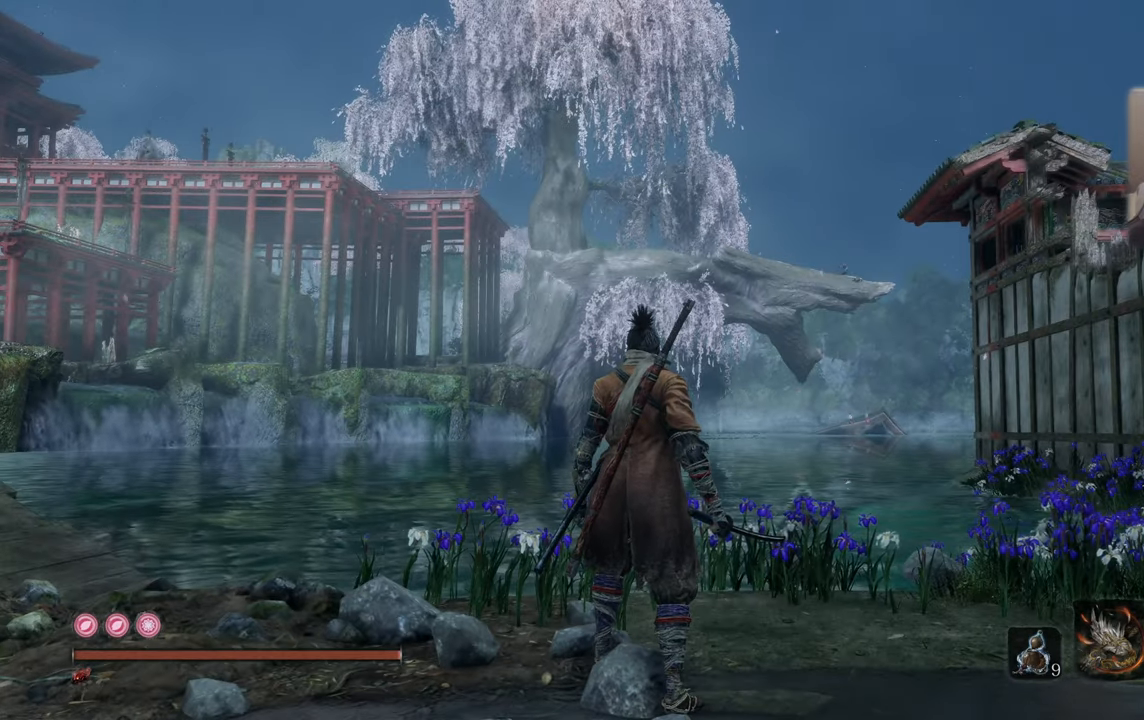
{"buttons": [], "left_stick": "center", "right_stick": "center", "events": []}
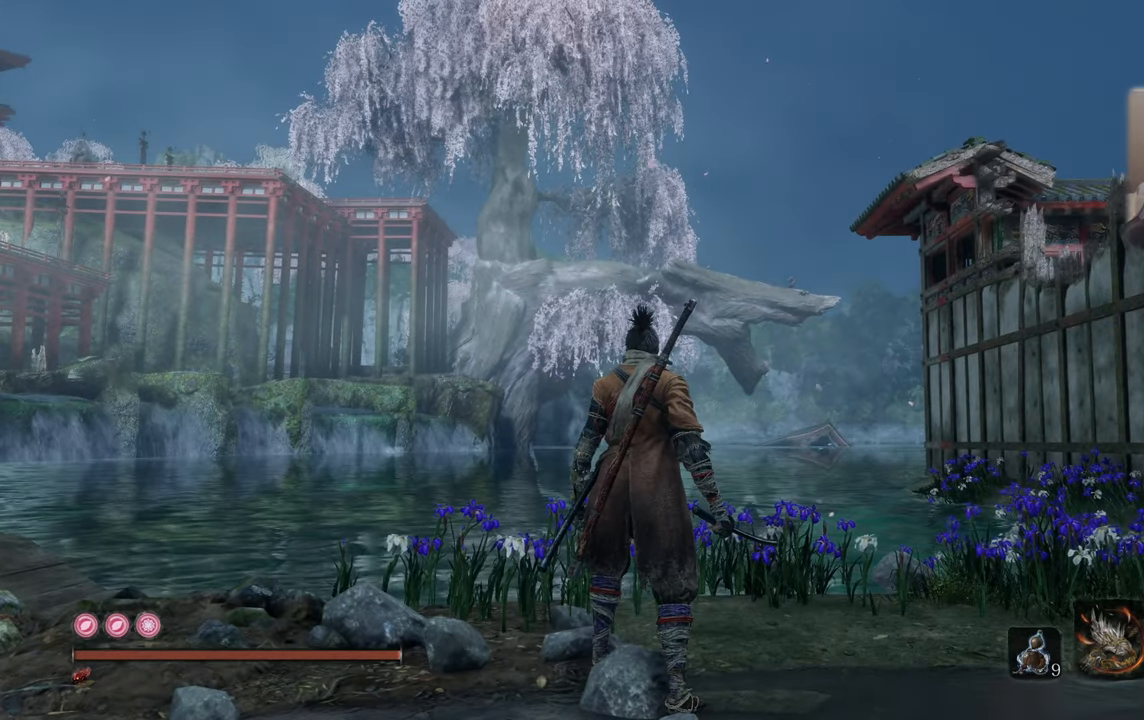
{"buttons": [], "left_stick": "center", "right_stick": "center", "events": [[350, "DPAD_LEFT", "down"], [416, "DPAD_LEFT", "up"]]}
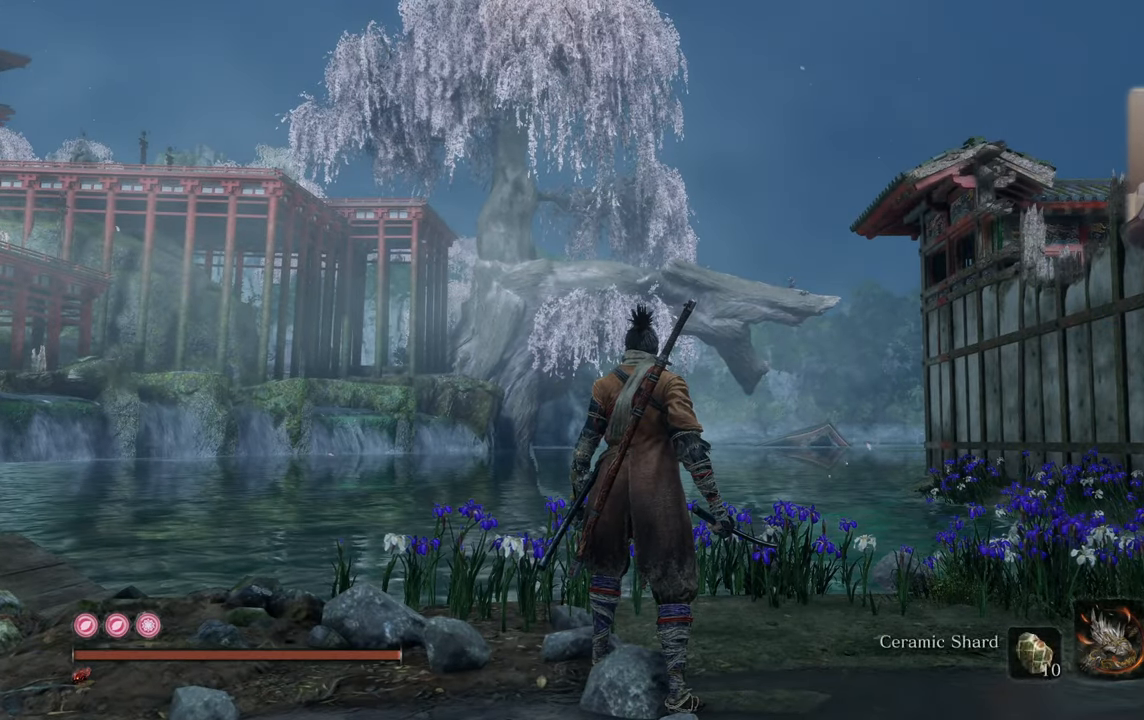
{"buttons": [], "left_stick": "center", "right_stick": "center", "events": [[16, "DPAD_LEFT", "down"], [116, "DPAD_LEFT", "up"], [350, "right_stick", "right"], [483, "right_stick", "center"]]}
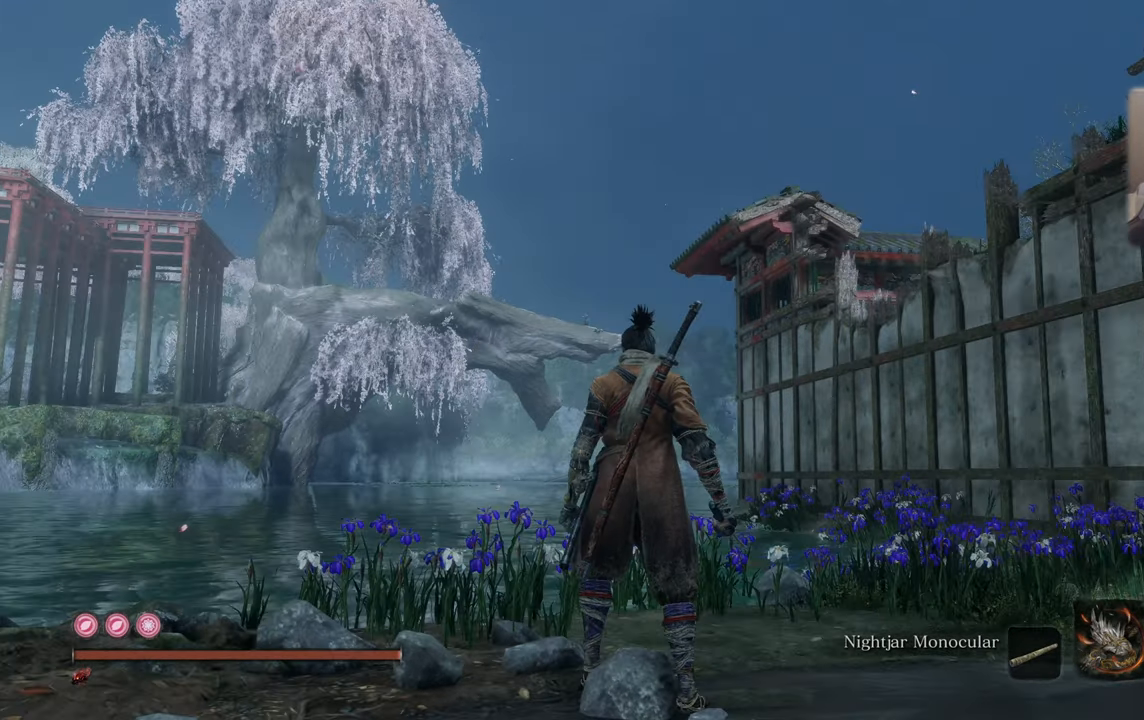
{"buttons": [], "left_stick": "center", "right_stick": "center", "events": [[16, "DPAD_UP", "down"], [100, "DPAD_UP", "up"]]}
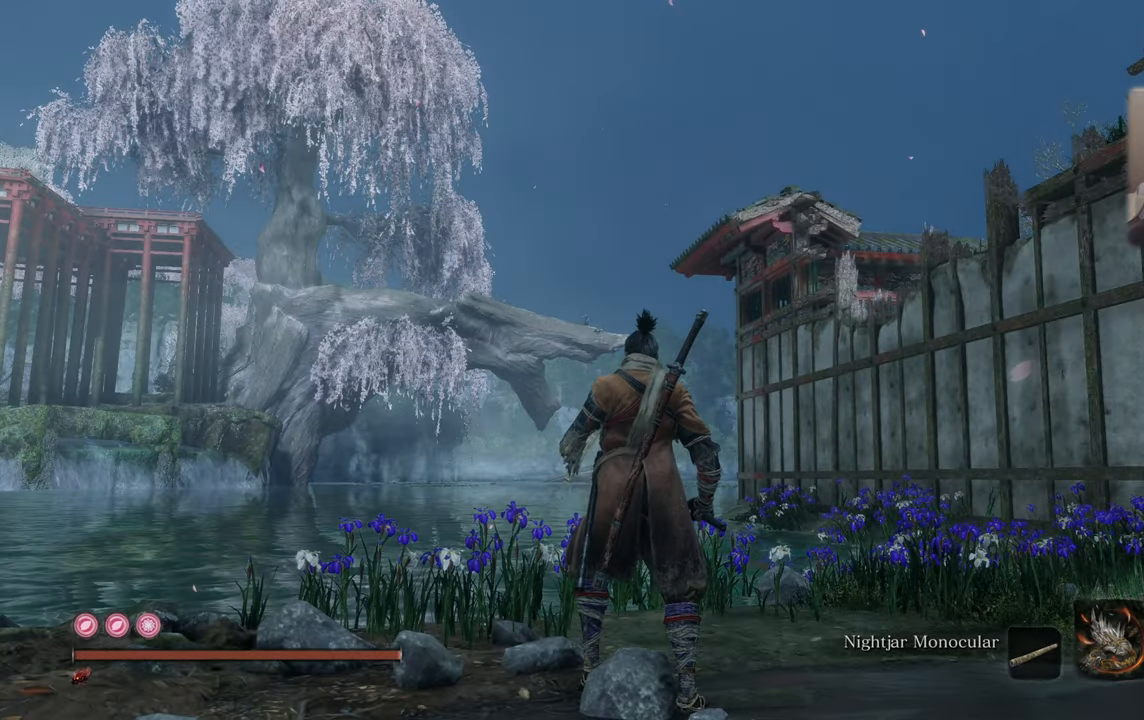
{"buttons": [], "left_stick": "center", "right_stick": "down-right", "events": [[433, "right_stick", "down-right"]]}
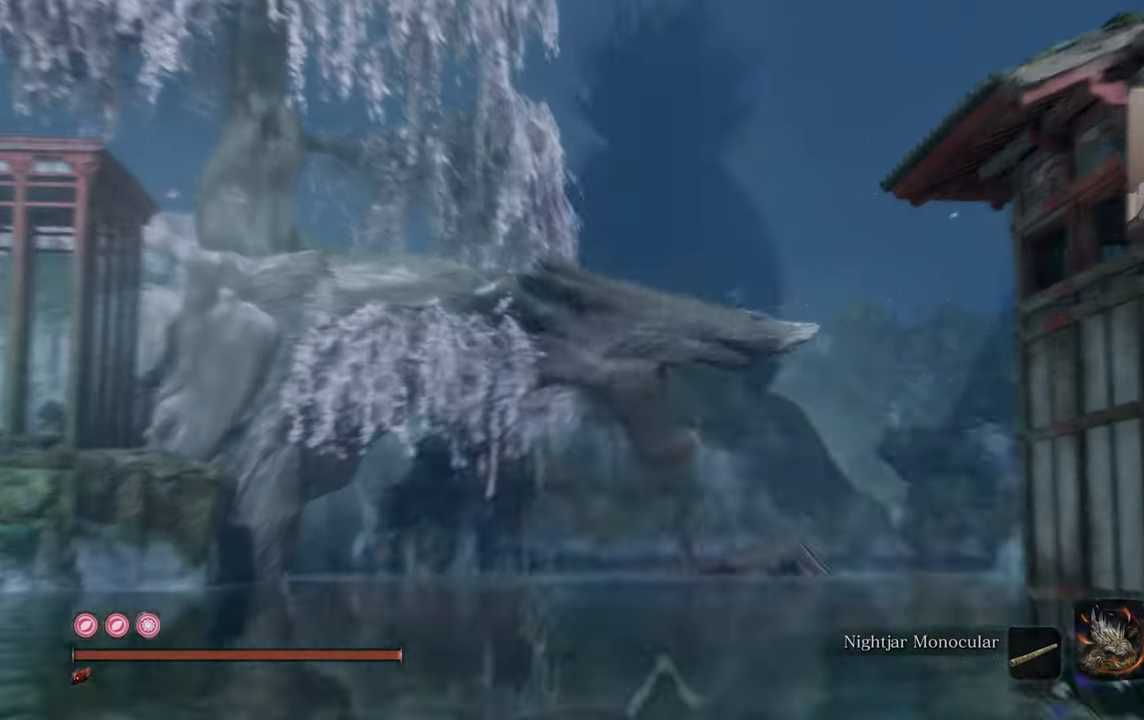
{"buttons": [], "left_stick": "up", "right_stick": "right", "events": [[66, "left_stick", "up"], [100, "right_stick", "center"], [250, "right_stick", "right"]]}
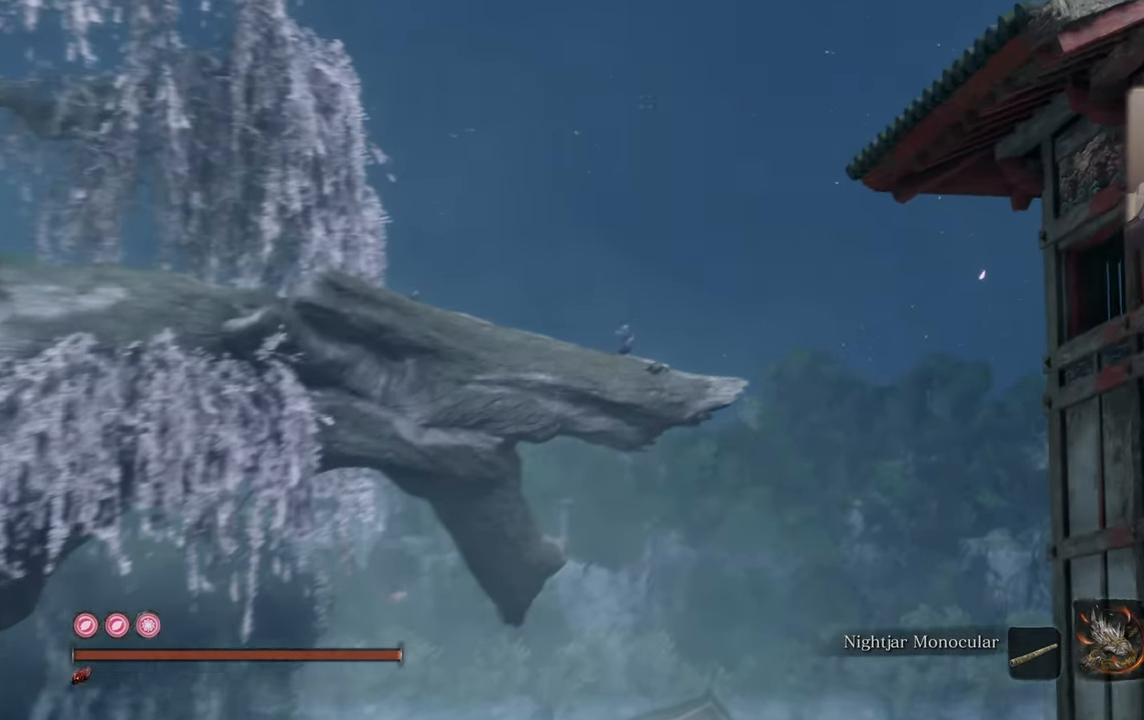
{"buttons": [], "left_stick": "up", "right_stick": "center", "events": [[100, "right_stick", "center"], [333, "right_stick", "left"], [483, "right_stick", "center"]]}
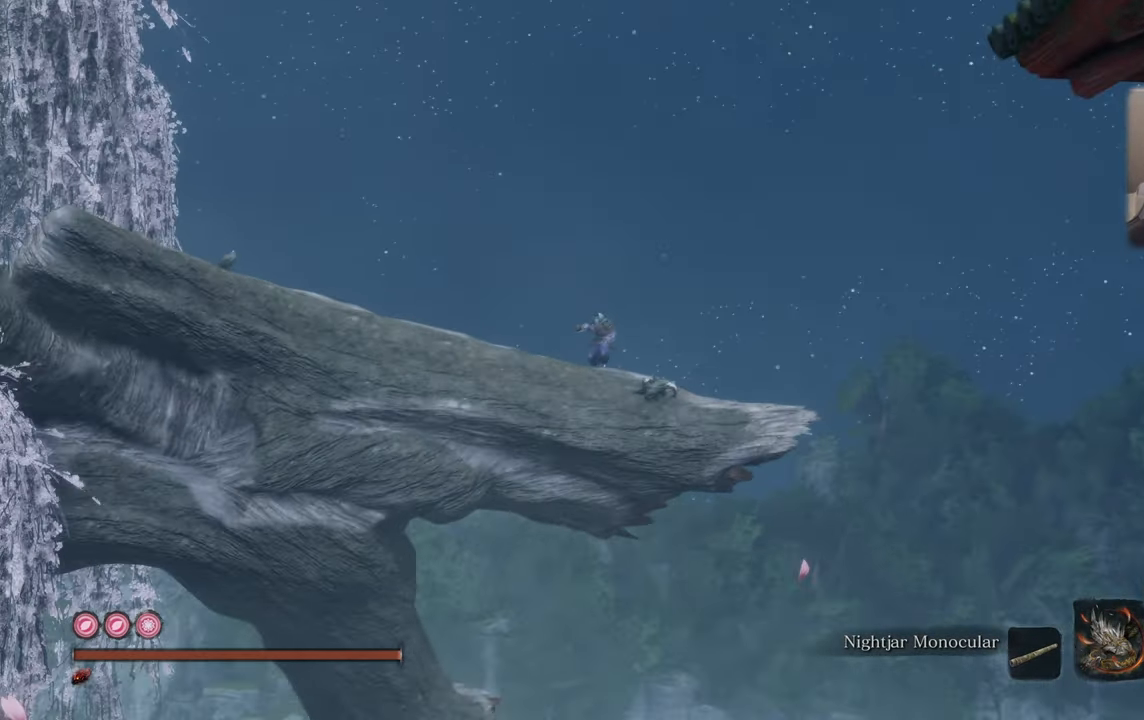
{"buttons": [], "left_stick": "center", "right_stick": "center", "events": [[183, "right_stick", "up-left"], [300, "right_stick", "center"], [350, "left_stick", "center"]]}